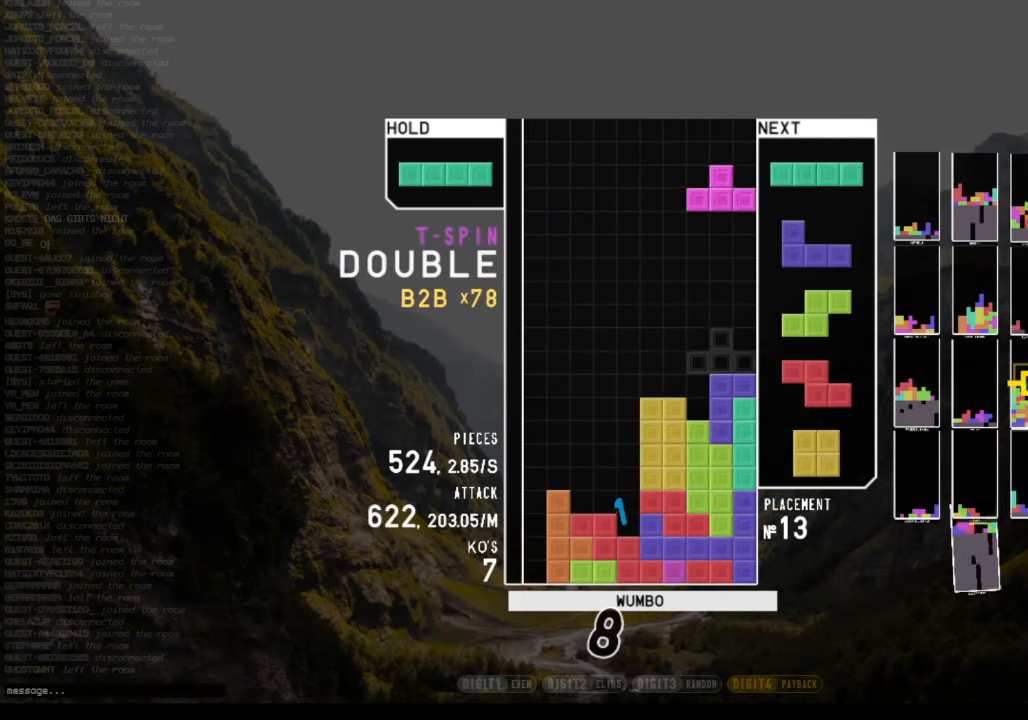
Gameplay with keyboard; each line is a JSON object with the keys held at the frame after it. "events" lists presses ("down") and releases ("up") of "c", "down", "left", "right", "shift", "up", "x" and "z" between this image and that frame as [ms after this image, input, new state], when the widget could be followed in between. No other keys are recorded. Mouse input is not recorded.
{"keys": ["down"], "events": [[67, "z", "down"], [167, "z", "up"], [234, "down", "down"], [300, "right", "down"], [367, "down", "up"], [367, "x", "down"], [467, "right", "up"], [467, "x", "up"], [500, "down", "down"]]}
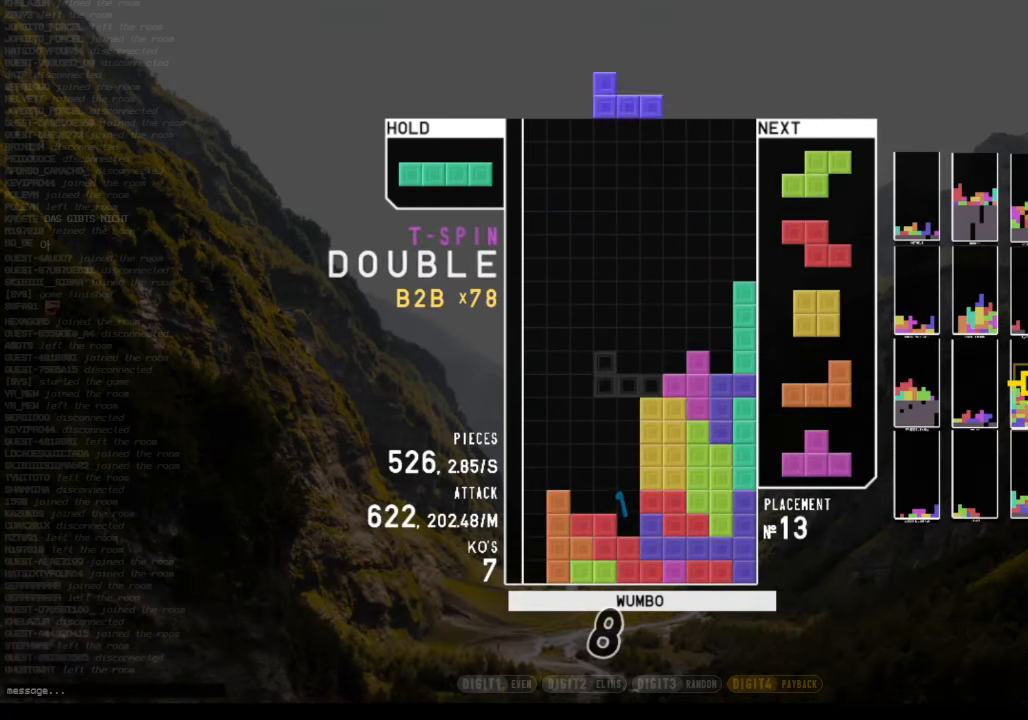
{"keys": ["c"], "events": [[67, "down", "up"], [100, "shift", "down"], [134, "left", "down"], [200, "left", "up"], [200, "shift", "up"], [300, "down", "down"], [367, "c", "down"], [367, "down", "up"]]}
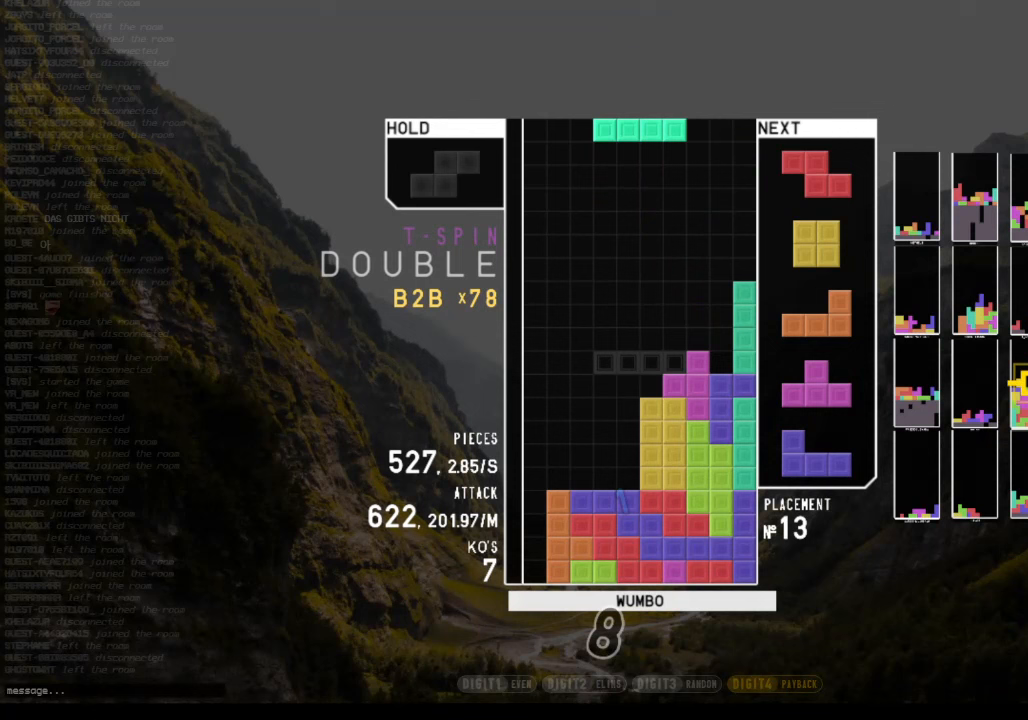
{"keys": [], "events": [[33, "c", "up"], [67, "left", "down"], [100, "left", "up"], [267, "left", "down"], [300, "left", "up"], [433, "down", "down"], [500, "down", "up"]]}
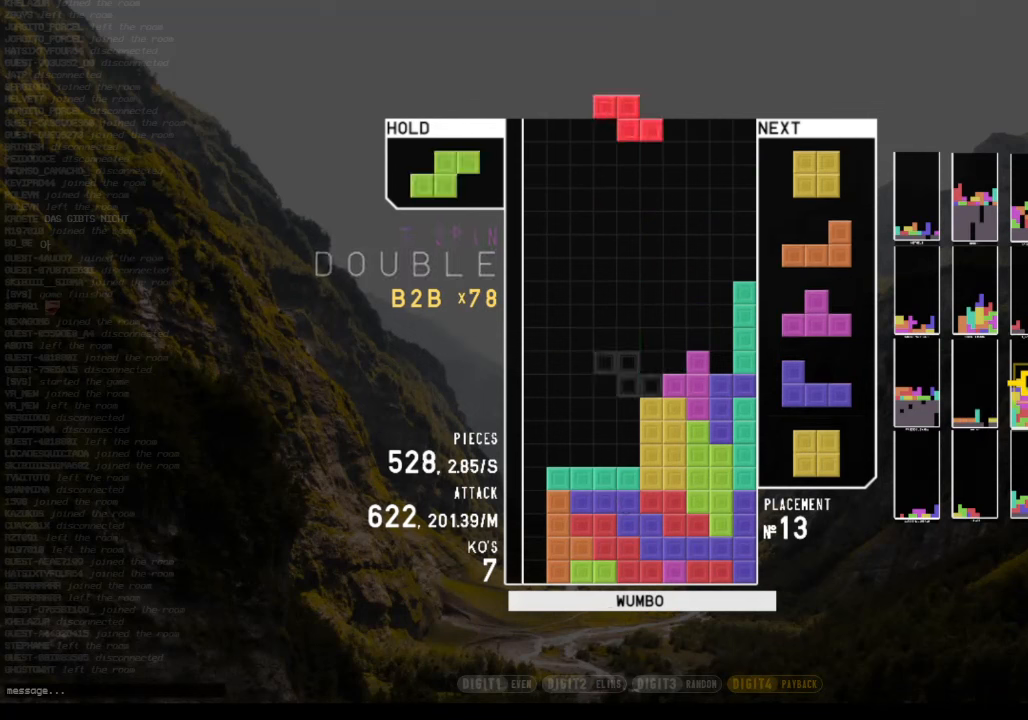
{"keys": ["left"], "events": [[33, "right", "down"], [33, "x", "down"], [67, "down", "down"], [133, "x", "up"], [167, "down", "up"], [233, "c", "down"], [333, "c", "up"], [333, "right", "up"], [367, "z", "down"], [400, "down", "down"], [467, "left", "down"], [467, "z", "up"], [500, "down", "up"]]}
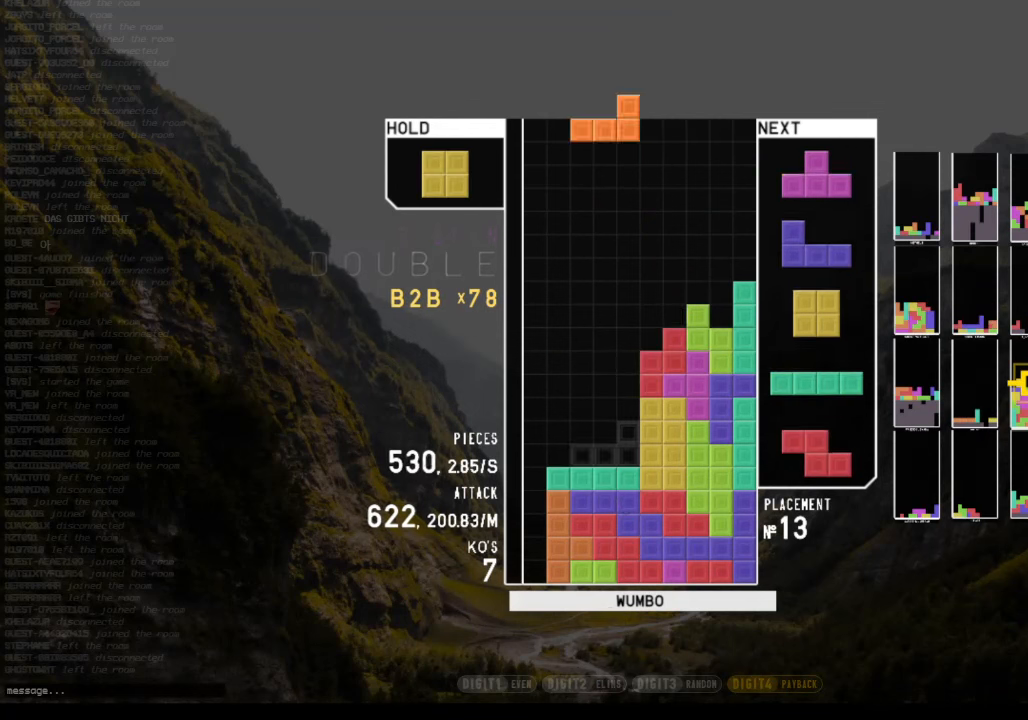
{"keys": [], "events": [[200, "down", "down"], [200, "left", "up"], [200, "x", "down"], [300, "right", "down"], [333, "x", "up"], [367, "down", "up"], [467, "right", "up"]]}
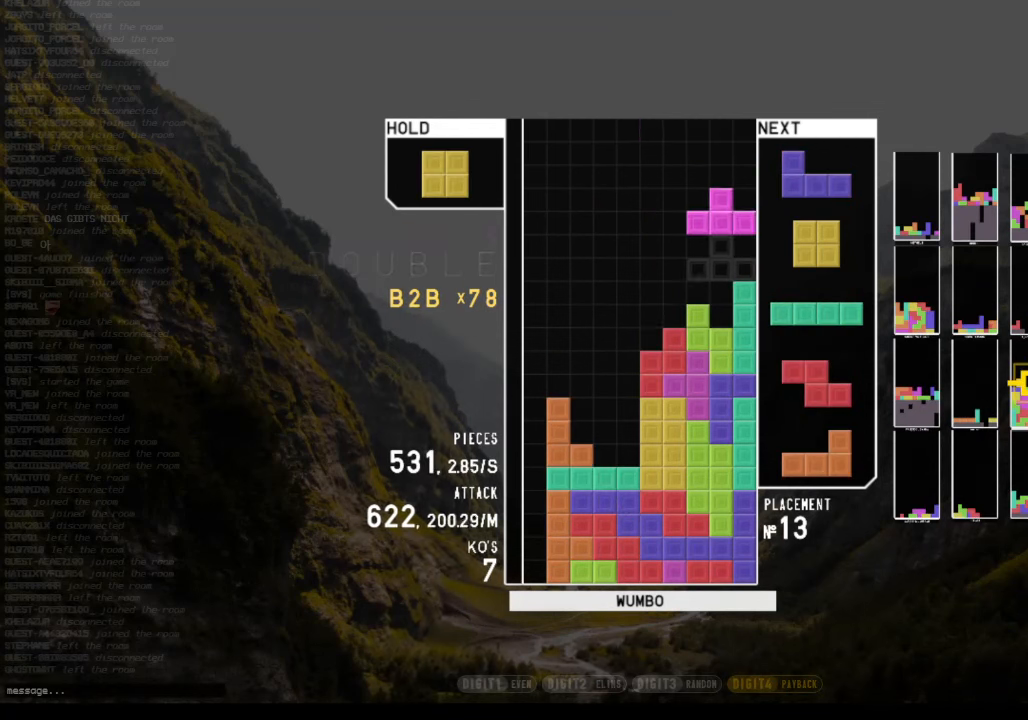
{"keys": [], "events": [[33, "z", "down"], [67, "down", "down"], [100, "z", "up"], [167, "down", "up"], [167, "z", "down"], [300, "down", "down"], [300, "z", "up"], [333, "down", "up"], [433, "left", "down"], [500, "left", "up"]]}
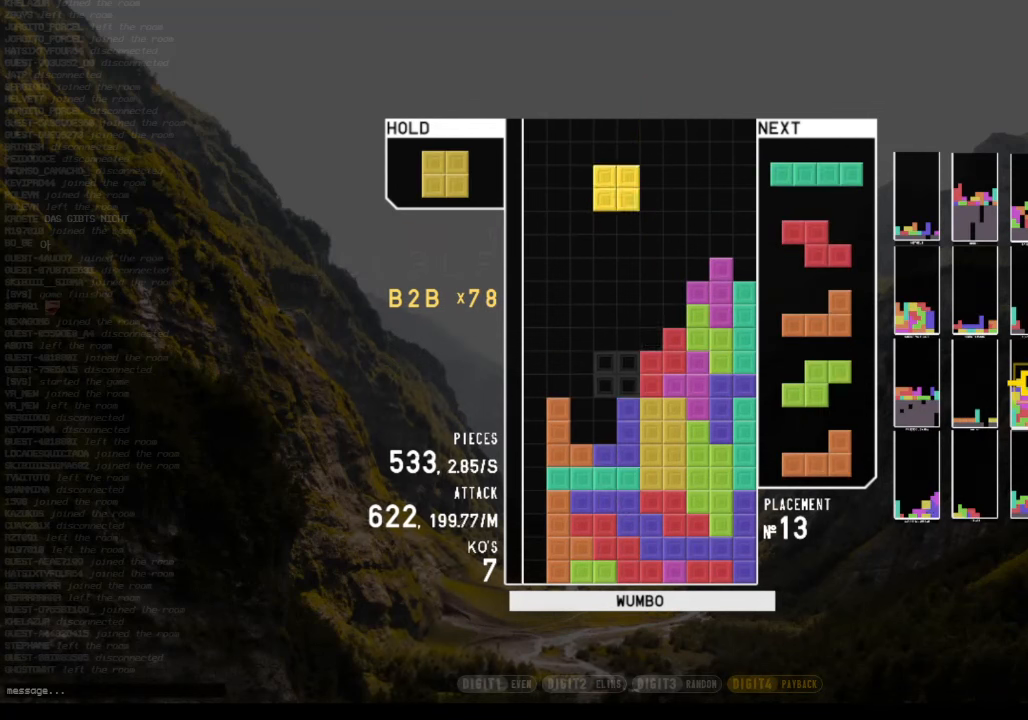
{"keys": [], "events": [[67, "left", "down"], [133, "down", "down"], [167, "down", "up"], [167, "left", "up"], [267, "c", "down"], [367, "left", "down"], [400, "c", "up"], [467, "left", "up"]]}
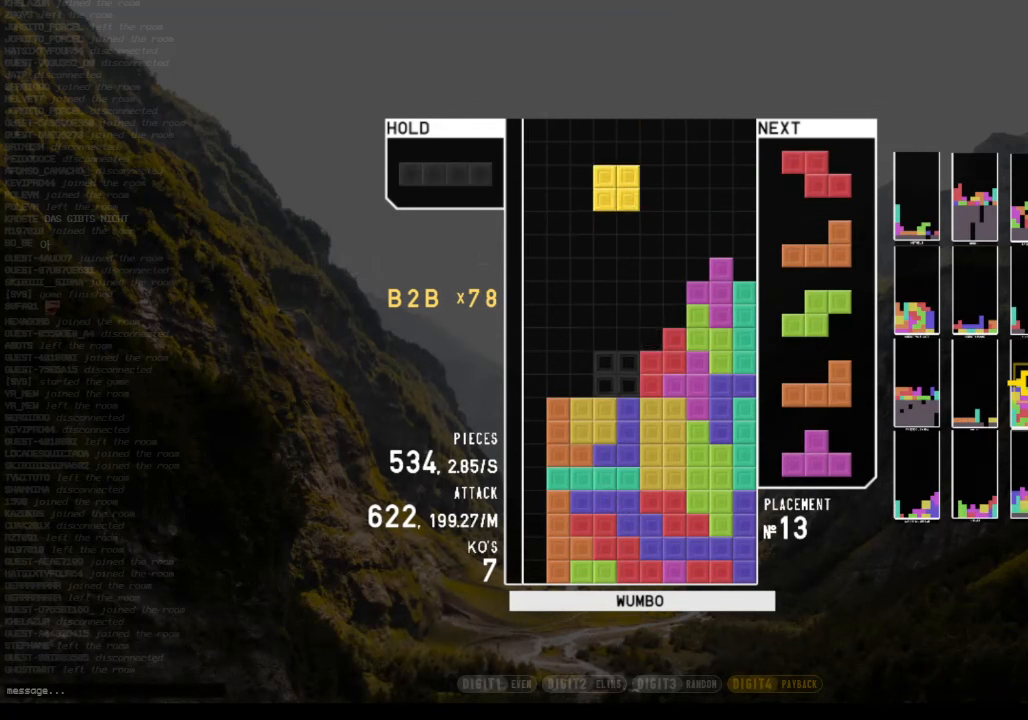
{"keys": [], "events": [[67, "left", "down"], [100, "left", "up"], [233, "down", "down"], [300, "down", "up"], [333, "right", "down"], [367, "x", "down"], [433, "right", "up"], [467, "x", "up"]]}
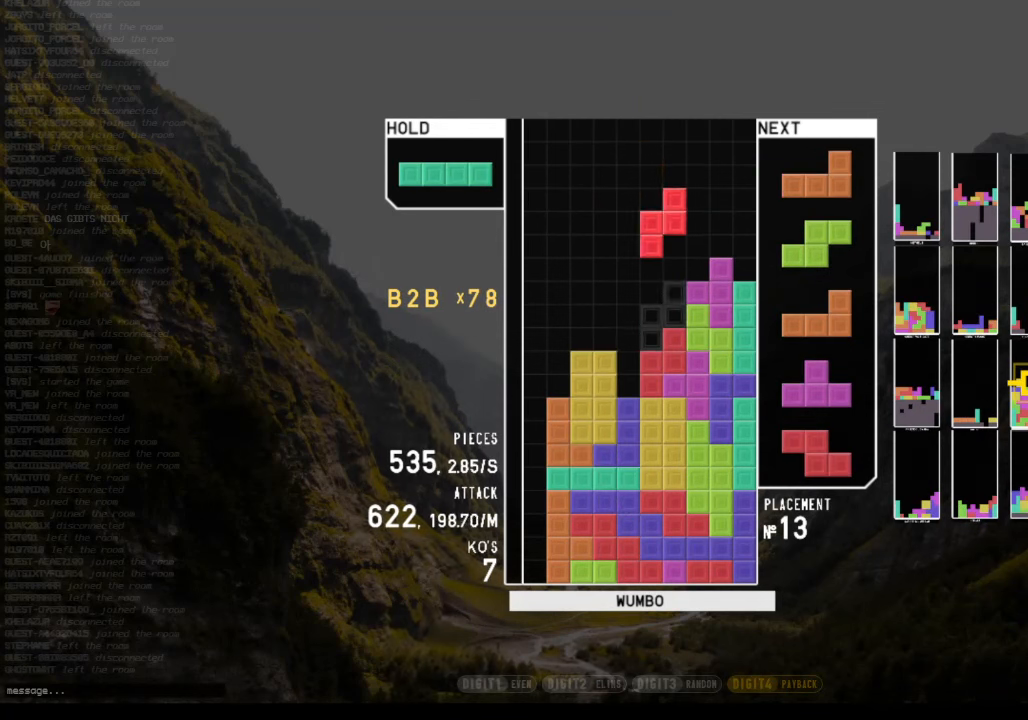
{"keys": [], "events": [[67, "down", "down"], [167, "down", "up"], [167, "z", "down"], [300, "z", "up"]]}
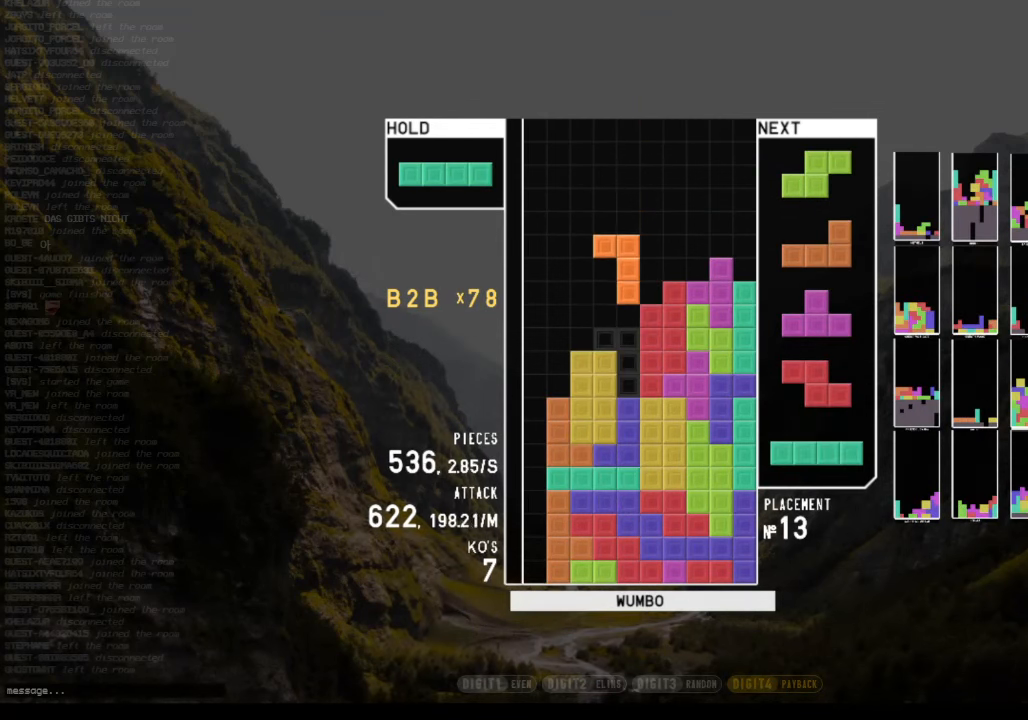
{"keys": [], "events": [[267, "down", "down"], [300, "left", "down"], [367, "c", "down"], [367, "down", "up"], [467, "c", "up"], [500, "left", "up"]]}
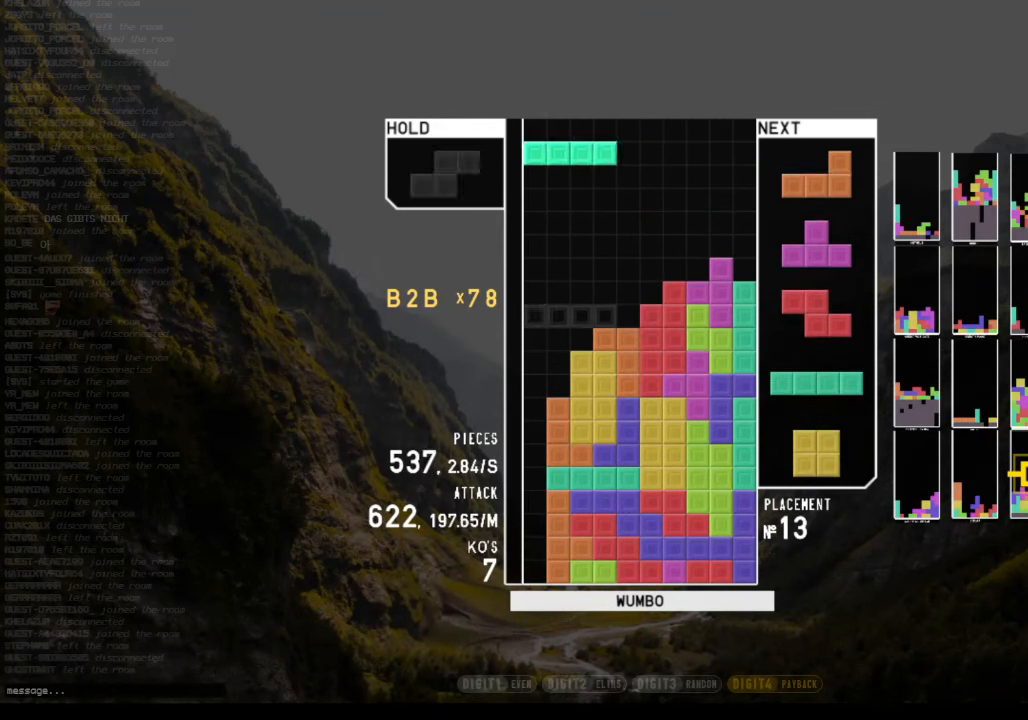
{"keys": ["c", "right"], "events": [[33, "z", "down"], [100, "down", "down"], [133, "down", "up"], [133, "z", "up"], [200, "shift", "down"], [233, "left", "down"], [300, "down", "down"], [300, "left", "up"], [300, "shift", "up"], [333, "down", "up"], [433, "c", "down"], [467, "right", "down"]]}
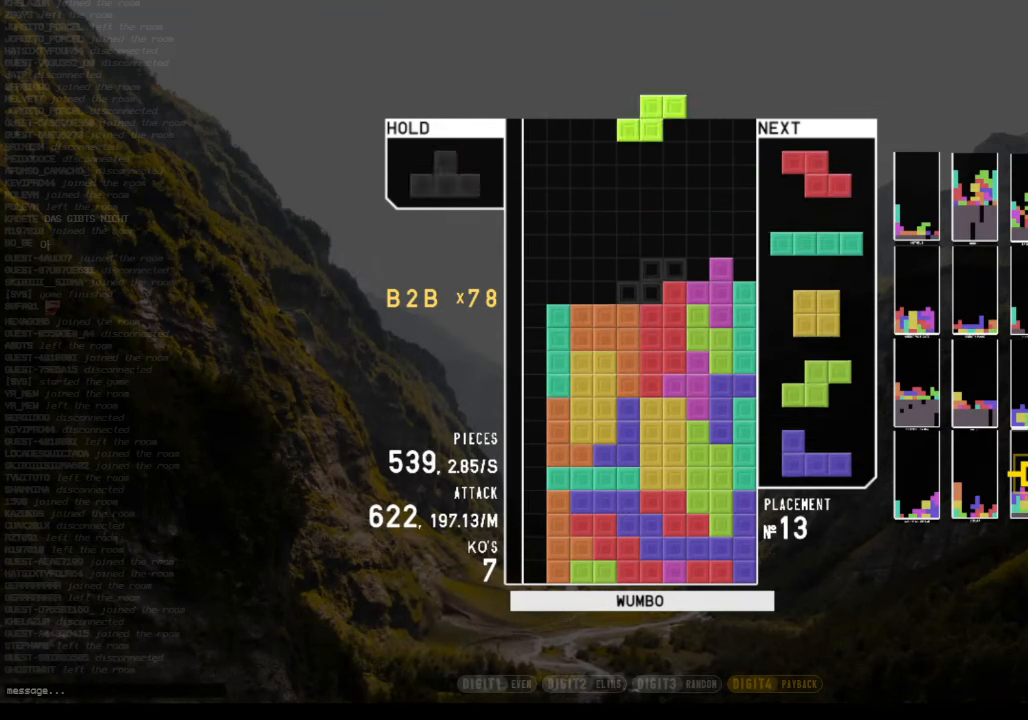
{"keys": [], "events": [[33, "c", "up"], [33, "right", "up"], [100, "down", "down"], [167, "right", "down"], [200, "c", "down"], [200, "down", "up"], [300, "z", "down"], [333, "c", "up"], [400, "z", "up"], [433, "right", "up"]]}
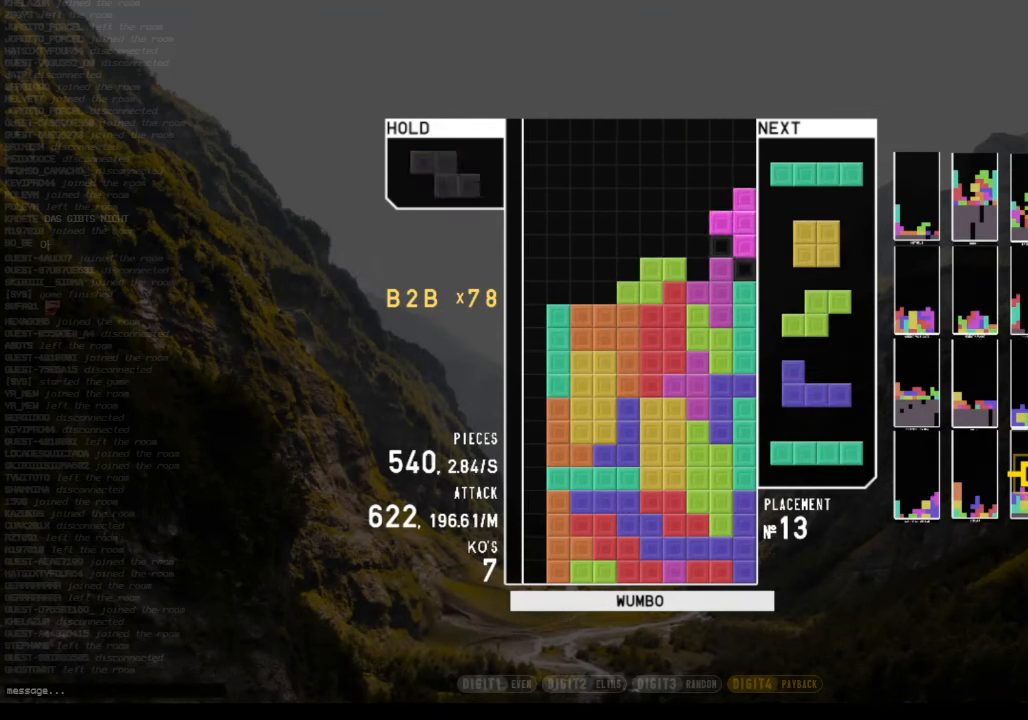
{"keys": ["left"], "events": [[67, "down", "down"], [67, "right", "down"], [167, "c", "down"], [167, "down", "up"], [267, "c", "up"], [267, "x", "down"], [333, "right", "up"], [366, "down", "down"], [366, "x", "up"], [400, "down", "up"], [500, "left", "down"]]}
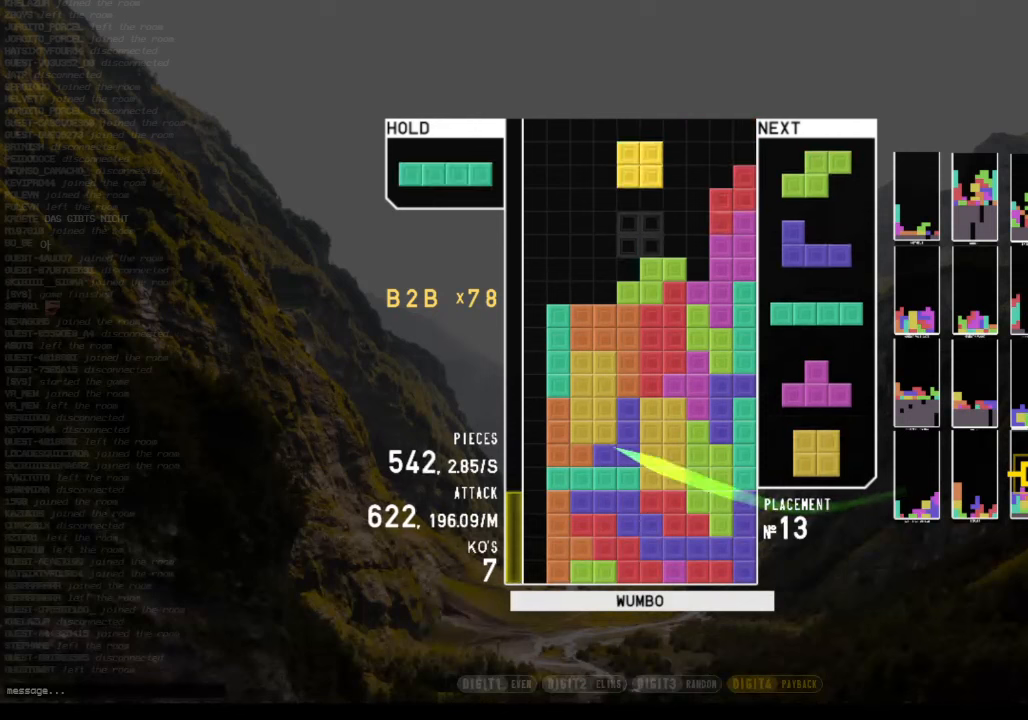
{"keys": ["c", "left"], "events": [[66, "left", "up"], [133, "left", "down"], [200, "down", "down"], [200, "left", "up"], [233, "down", "up"], [333, "right", "down"], [366, "c", "down"], [366, "right", "up"], [433, "left", "down"]]}
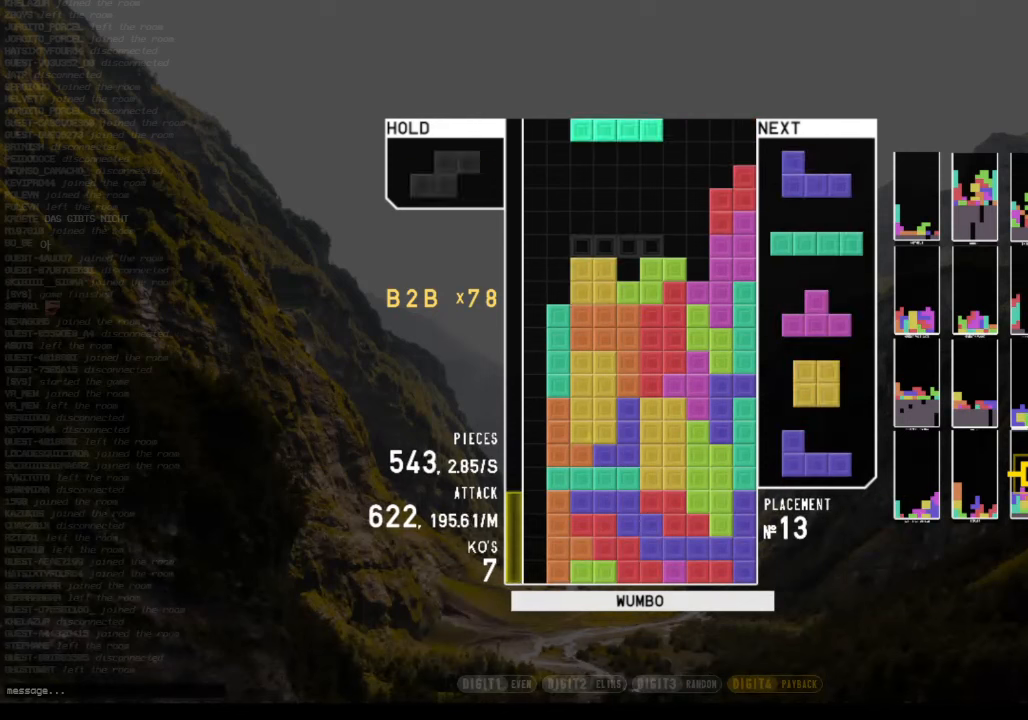
{"keys": ["down"], "events": [[33, "c", "up"], [66, "z", "down"], [166, "down", "down"], [200, "z", "up"], [266, "down", "up"], [300, "left", "up"], [400, "x", "down"], [500, "down", "down"], [500, "x", "up"]]}
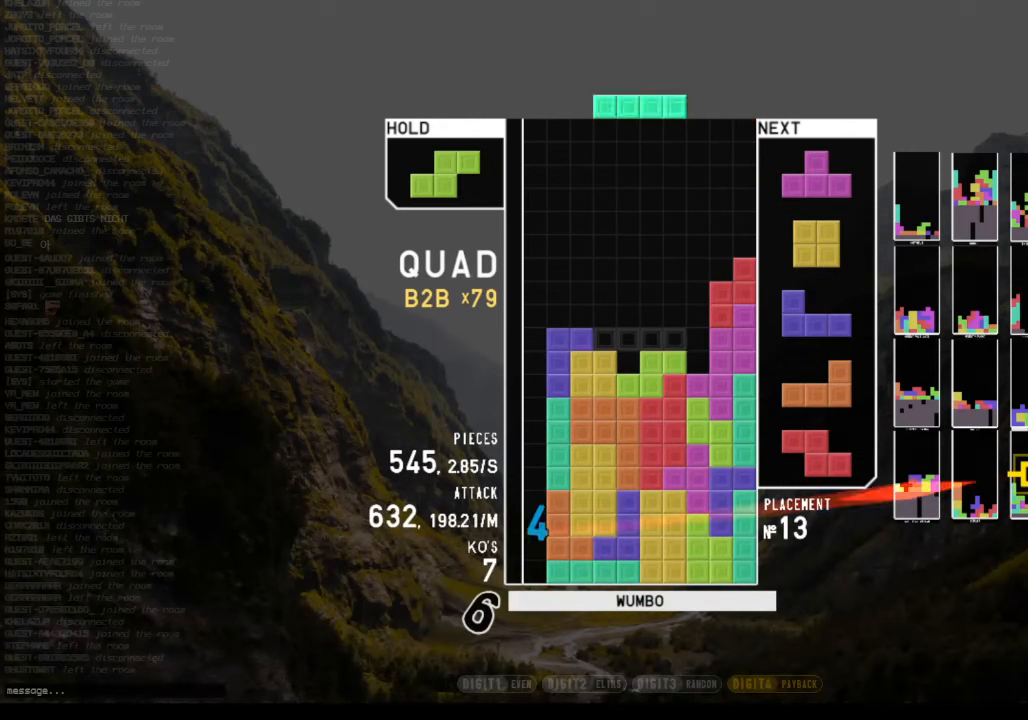
{"keys": ["right"], "events": [[66, "c", "down"], [66, "down", "up"], [166, "z", "down"], [233, "c", "up"], [266, "z", "up"], [400, "right", "down"]]}
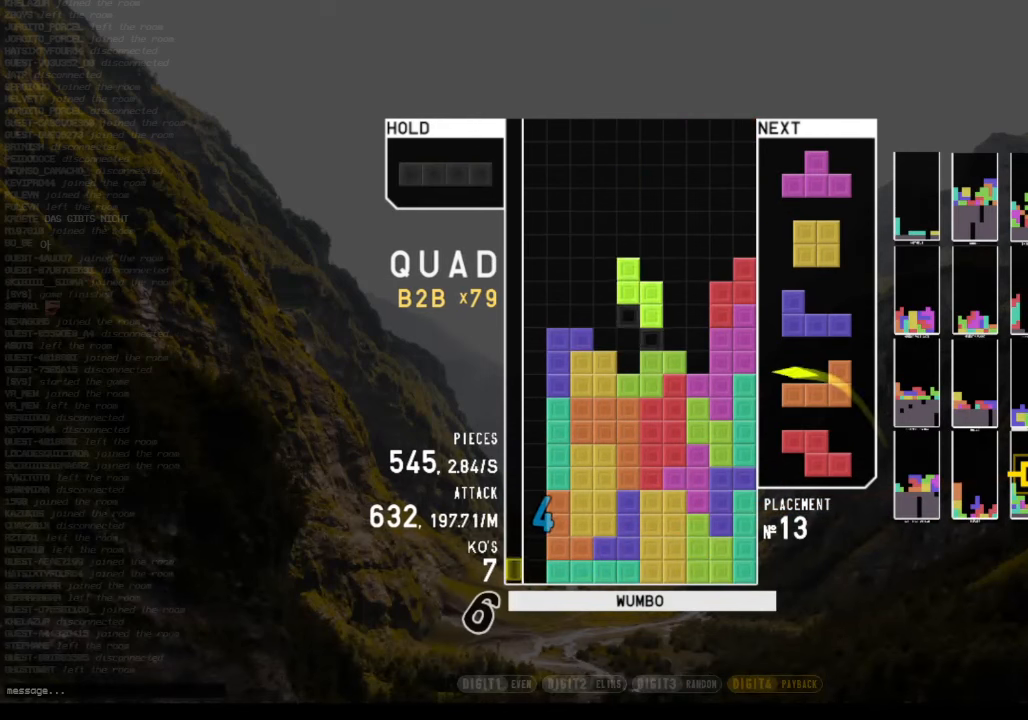
{"keys": [], "events": [[33, "right", "up"], [300, "down", "down"], [333, "down", "up"], [366, "shift", "down"], [466, "shift", "up"]]}
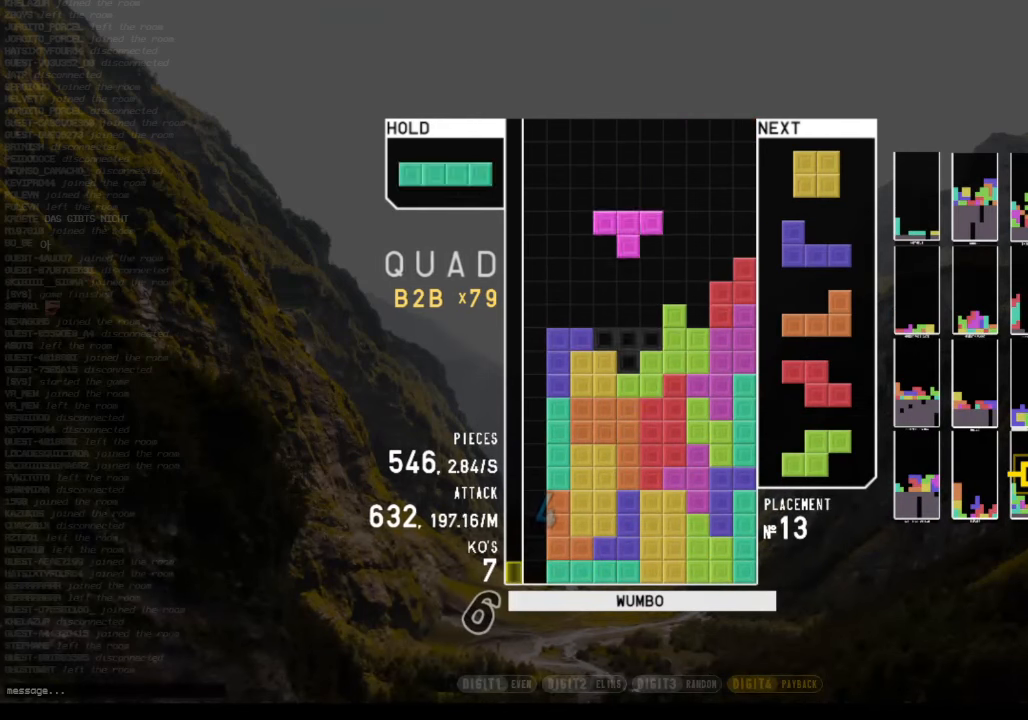
{"keys": ["shift"], "events": [[33, "c", "down"], [33, "left", "down"], [166, "c", "up"], [166, "z", "down"], [266, "left", "up"], [300, "down", "down"], [300, "z", "up"], [400, "c", "down"], [400, "down", "up"], [433, "shift", "down"], [500, "c", "up"]]}
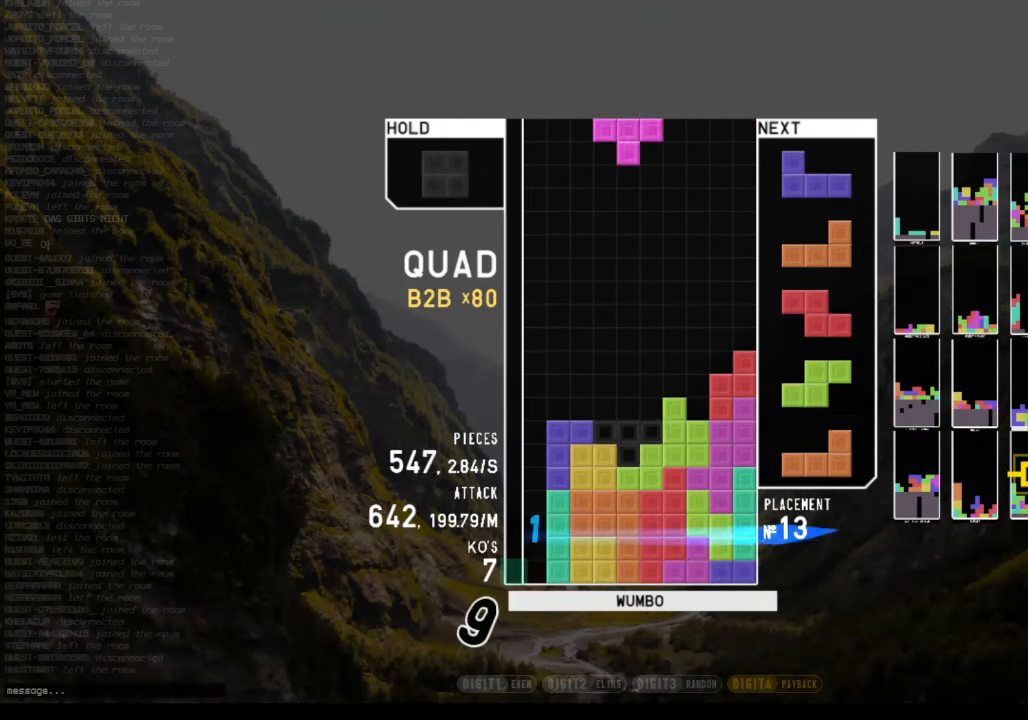
{"keys": ["x"], "events": [[33, "down", "down"], [66, "shift", "up"], [133, "c", "down"], [133, "down", "up"], [266, "c", "up"], [333, "down", "down"], [366, "right", "down"], [400, "c", "down"], [400, "down", "up"], [466, "x", "down"], [500, "c", "up"], [500, "right", "up"]]}
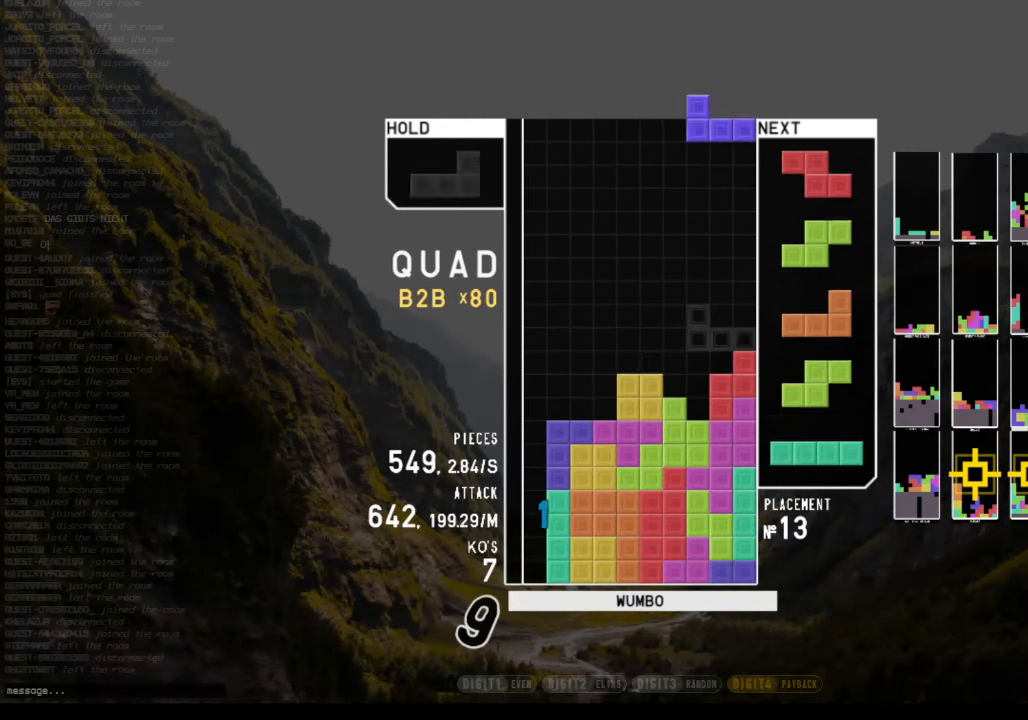
{"keys": [], "events": [[66, "left", "down"], [100, "down", "down"], [100, "x", "up"], [200, "c", "down"], [200, "down", "up"], [300, "left", "up"], [300, "right", "down"], [333, "c", "up"], [366, "down", "down"], [366, "right", "up"], [466, "down", "up"]]}
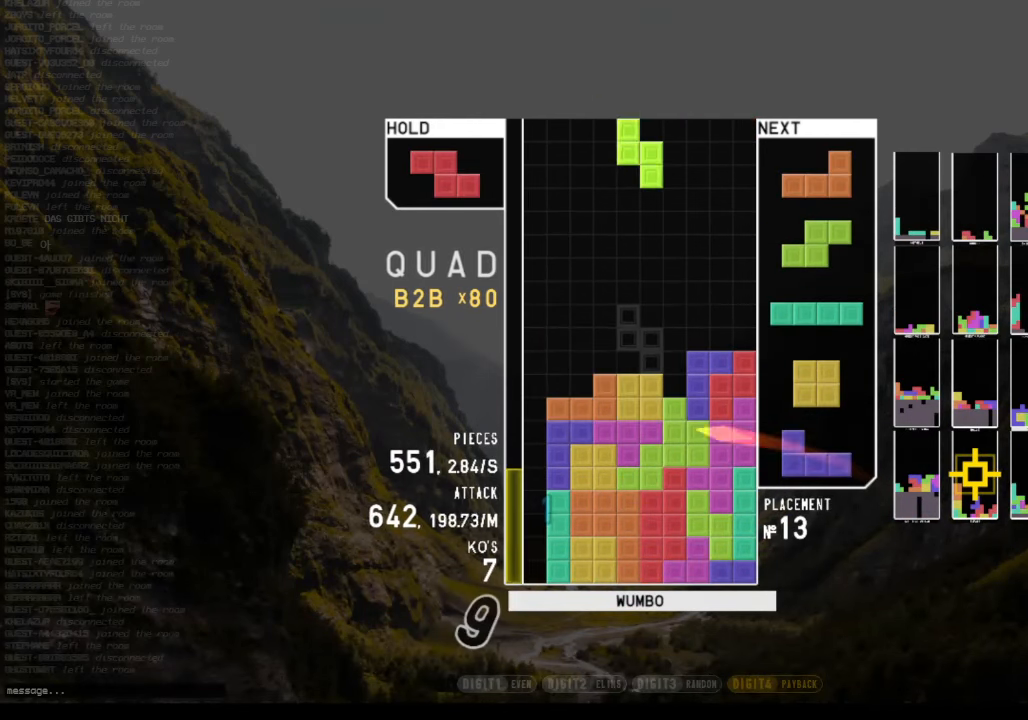
{"keys": ["down", "right"], "events": [[33, "right", "down"], [33, "x", "down"], [100, "right", "up"], [100, "x", "up"], [266, "down", "down"], [300, "right", "down"], [333, "down", "up"], [500, "down", "down"]]}
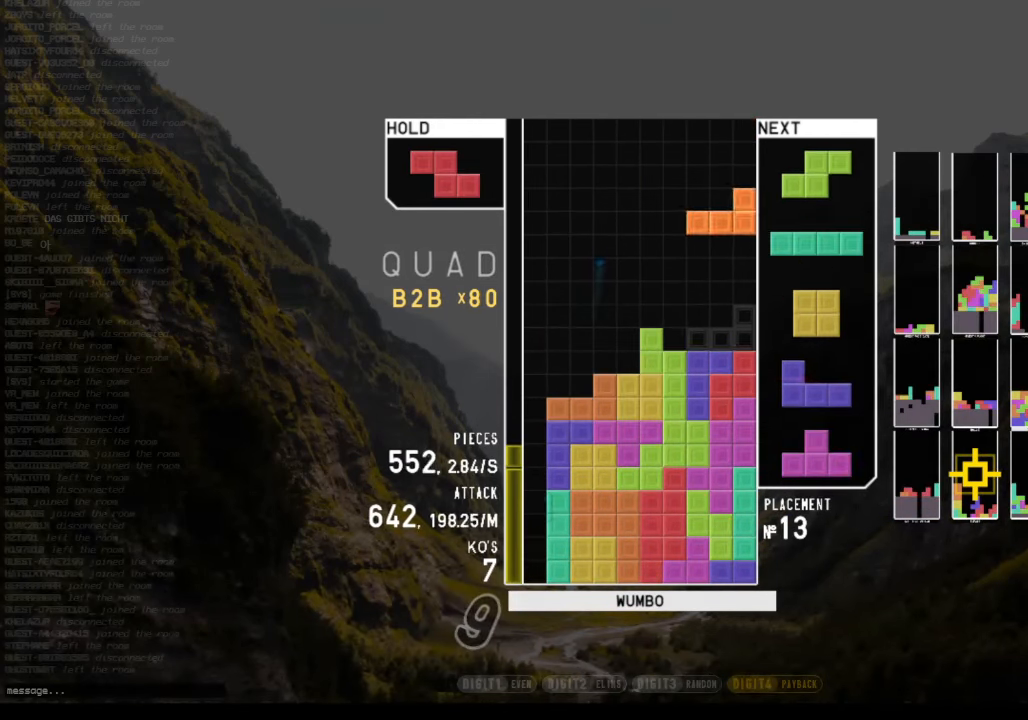
{"keys": ["down", "left"], "events": [[66, "down", "up"], [133, "right", "up"], [166, "down", "down"], [233, "left", "down"], [266, "down", "up"], [333, "z", "down"], [466, "down", "down"], [466, "z", "up"]]}
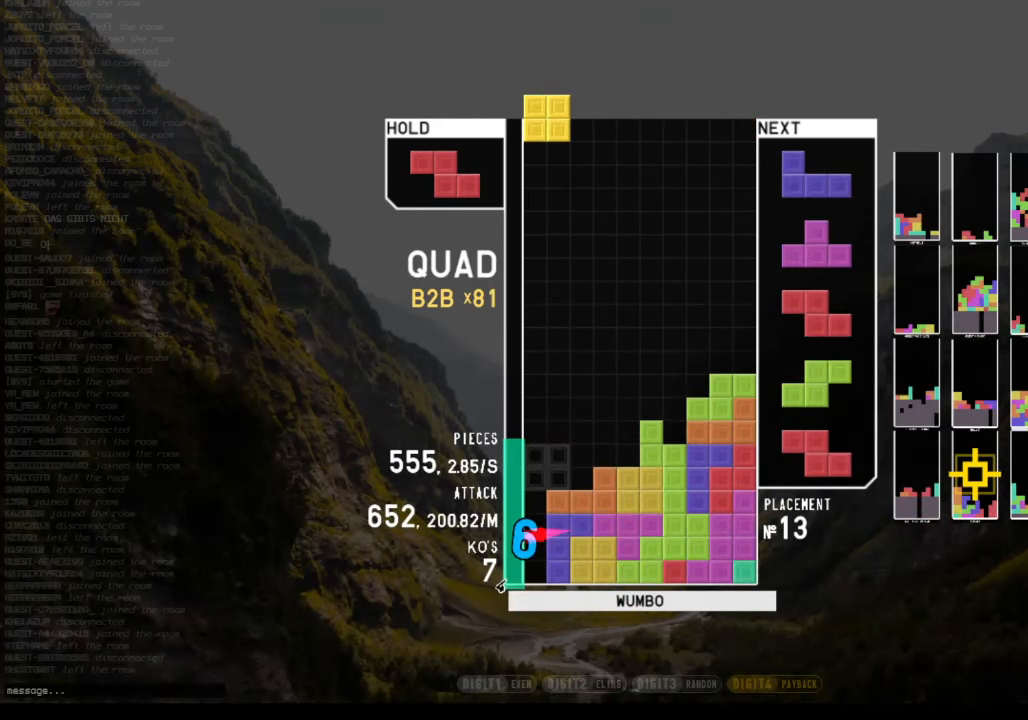
{"keys": ["down"], "events": [[33, "down", "up"], [100, "left", "up"], [100, "right", "down"], [200, "down", "down"], [200, "right", "up"], [300, "c", "down"], [300, "down", "up"], [333, "left", "down"], [366, "c", "up"], [433, "left", "up"], [466, "down", "down"]]}
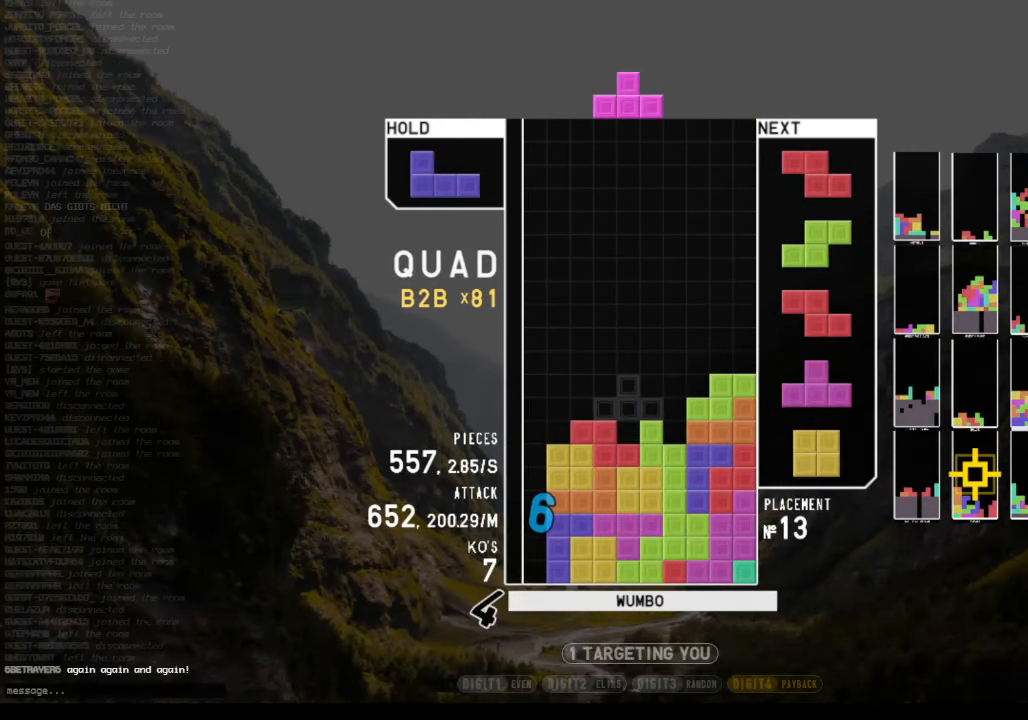
{"keys": ["down"], "events": [[66, "c", "down"], [66, "down", "up"], [100, "right", "down"], [167, "right", "up"], [167, "x", "down"], [200, "c", "up"], [267, "x", "up"], [300, "right", "down"], [334, "right", "up"], [500, "down", "down"]]}
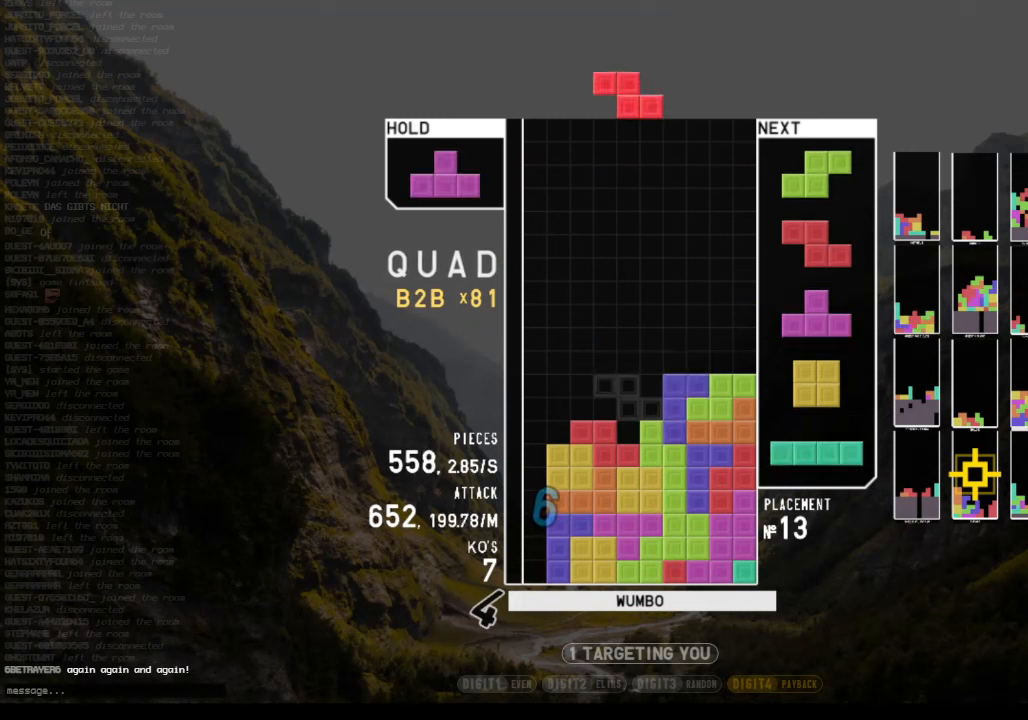
{"keys": [], "events": [[67, "down", "up"], [267, "z", "down"], [367, "z", "up"]]}
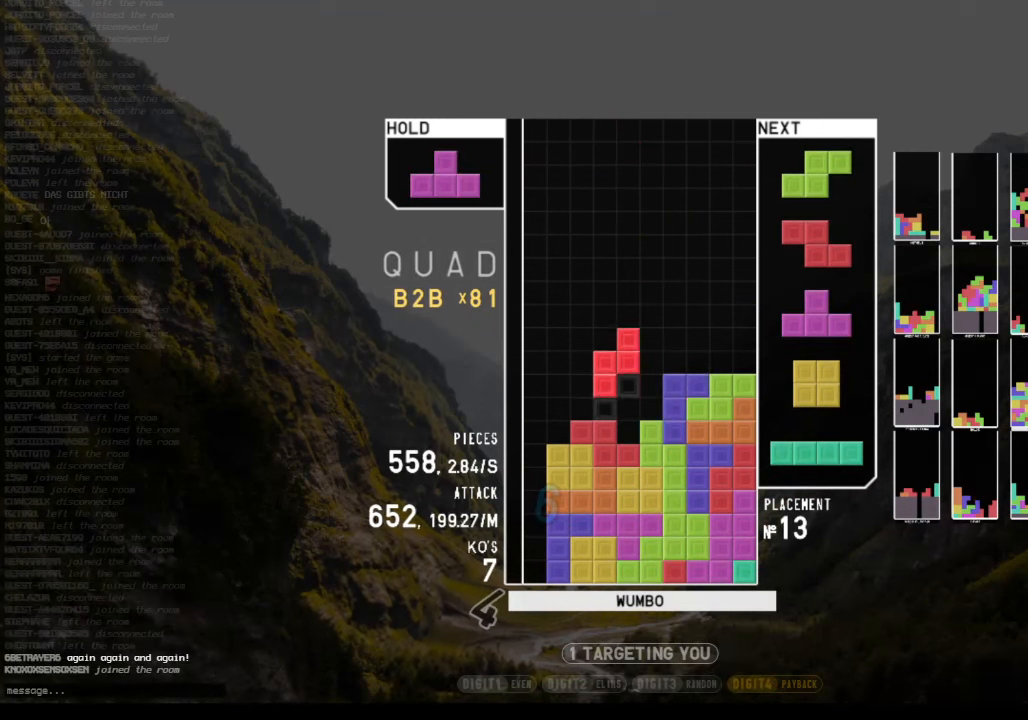
{"keys": [], "events": [[200, "right", "down"], [300, "right", "up"], [367, "down", "down"], [467, "down", "up"]]}
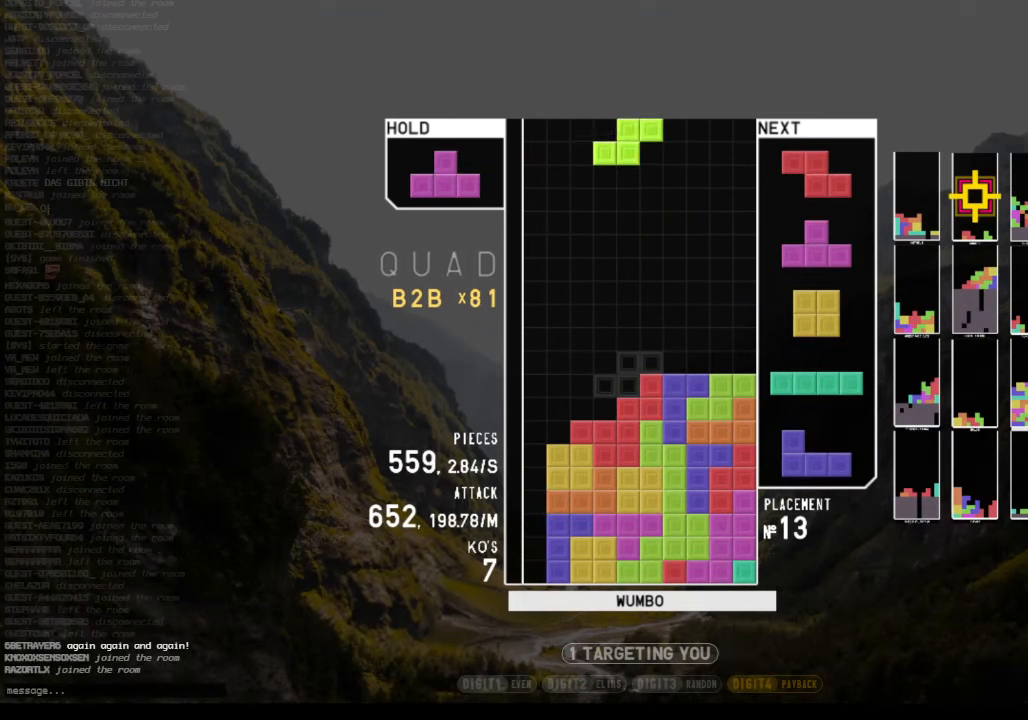
{"keys": ["left"], "events": [[300, "c", "down"], [400, "left", "down"], [434, "c", "up"]]}
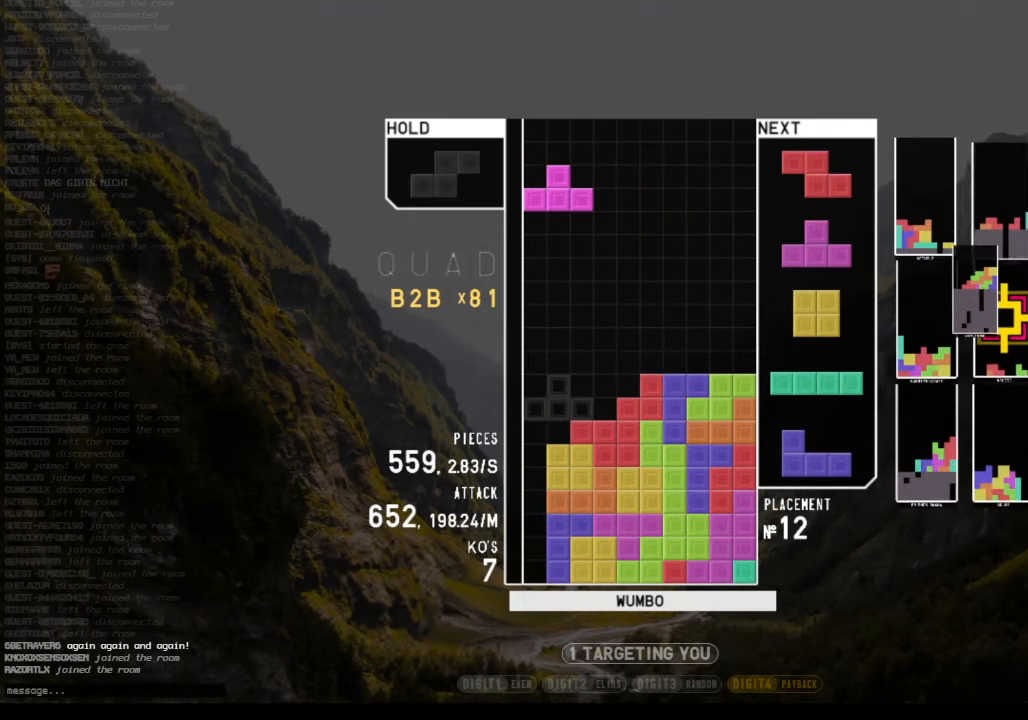
{"keys": ["x"], "events": [[34, "left", "up"], [134, "down", "down"], [134, "x", "down"], [234, "c", "down"], [234, "down", "up"], [234, "x", "up"], [267, "z", "down"], [334, "c", "up"], [334, "left", "down"], [367, "down", "down"], [367, "left", "up"], [367, "z", "up"], [400, "c", "down"], [400, "down", "up"], [500, "c", "up"], [500, "x", "down"]]}
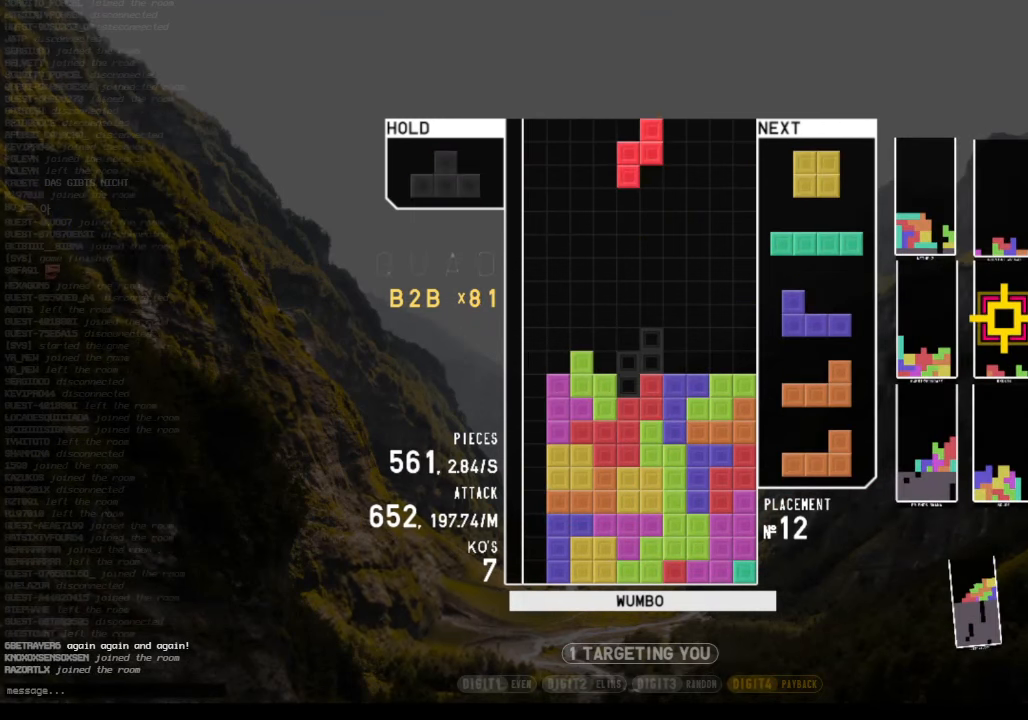
{"keys": ["c", "right"], "events": [[34, "down", "down"], [100, "x", "up"], [134, "c", "down"], [134, "down", "up"], [200, "shift", "down"], [234, "c", "up"], [234, "left", "down"], [334, "down", "down"], [334, "left", "up"], [334, "shift", "up"], [367, "down", "up"], [467, "c", "down"], [467, "right", "down"]]}
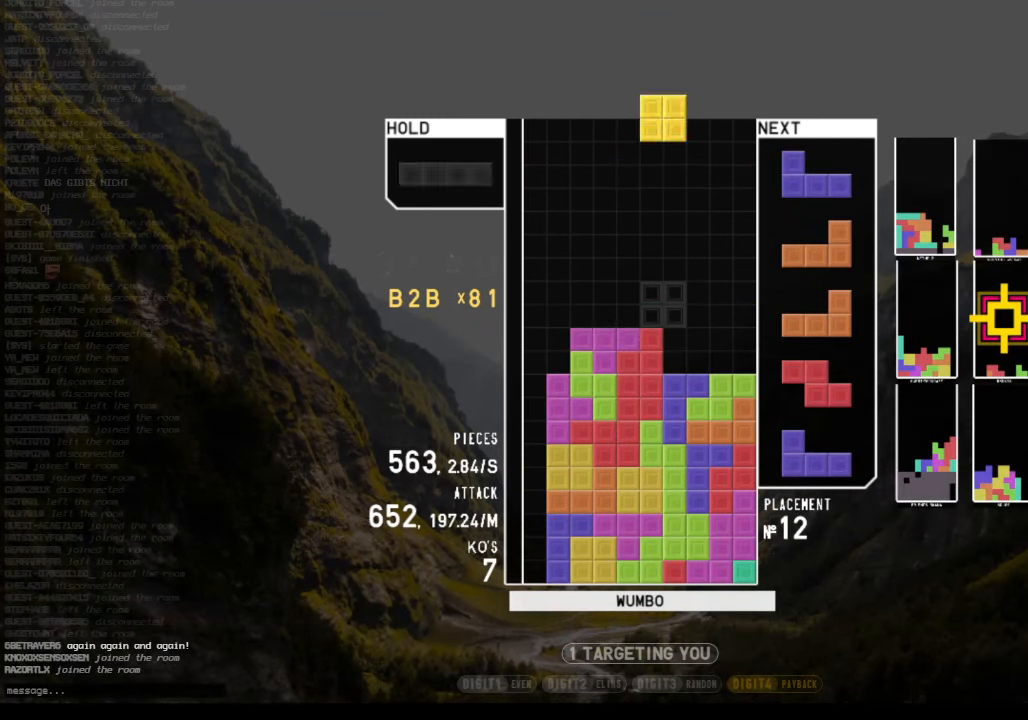
{"keys": ["left"], "events": [[67, "c", "up"], [267, "right", "up"], [400, "down", "down"], [434, "left", "down"], [500, "down", "up"]]}